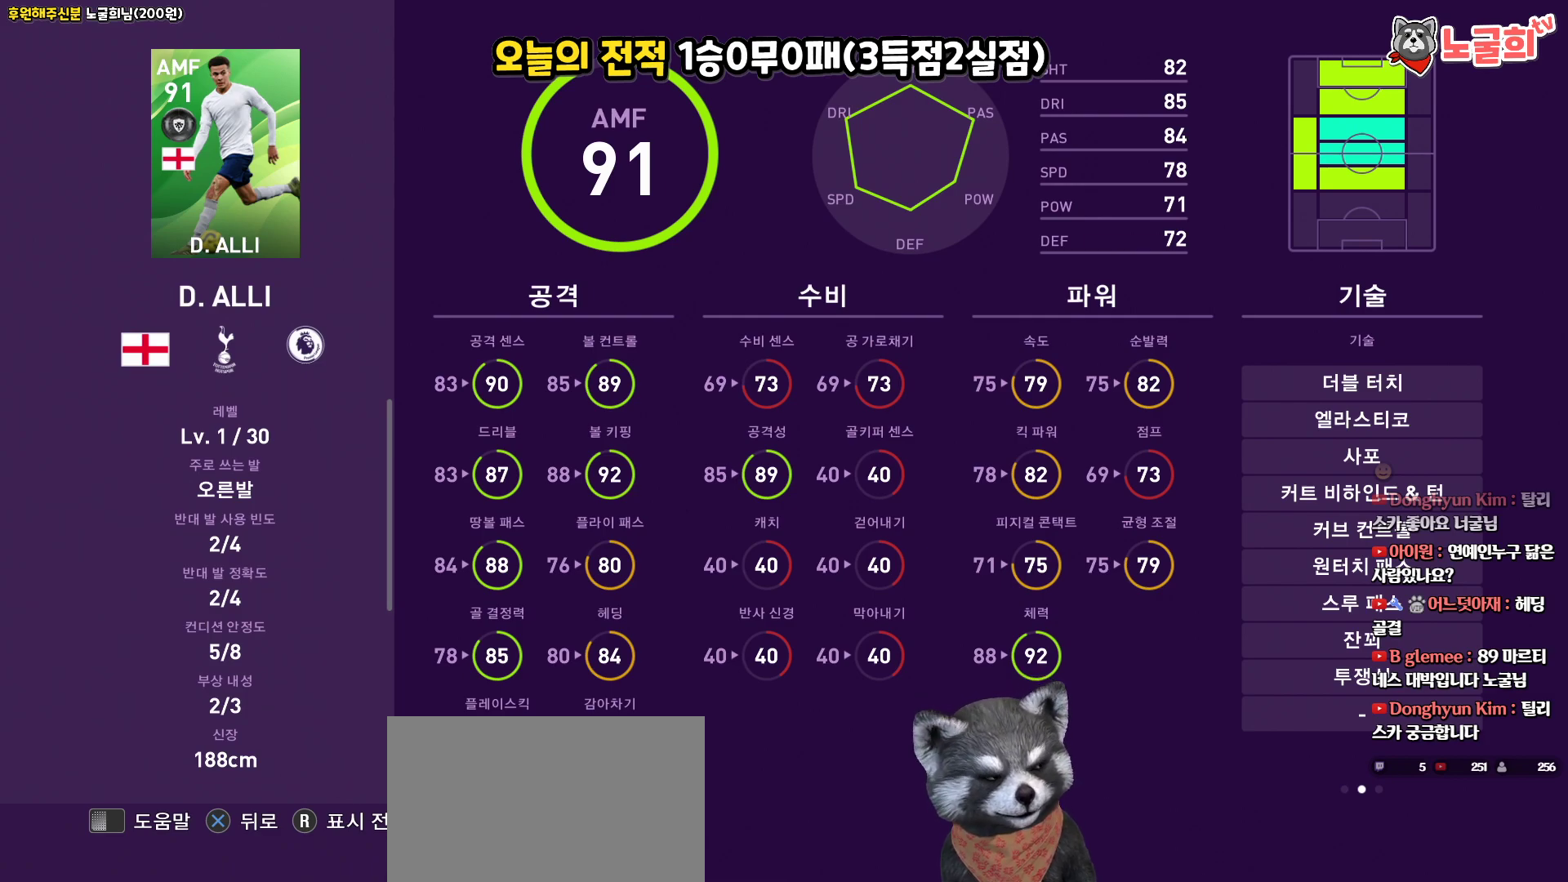
Gameplay with a controller (PlayStation layout); each line is a JSON object with the inputs held at the frame after it. "events" lists button and stick changes between this image and that frame as [ms after this image, input, new state], when the widget could be followed in between.
{"buttons": [], "left_stick": "center", "right_stick": "center", "events": [[283, "CROSS", "down"], [433, "CROSS", "up"]]}
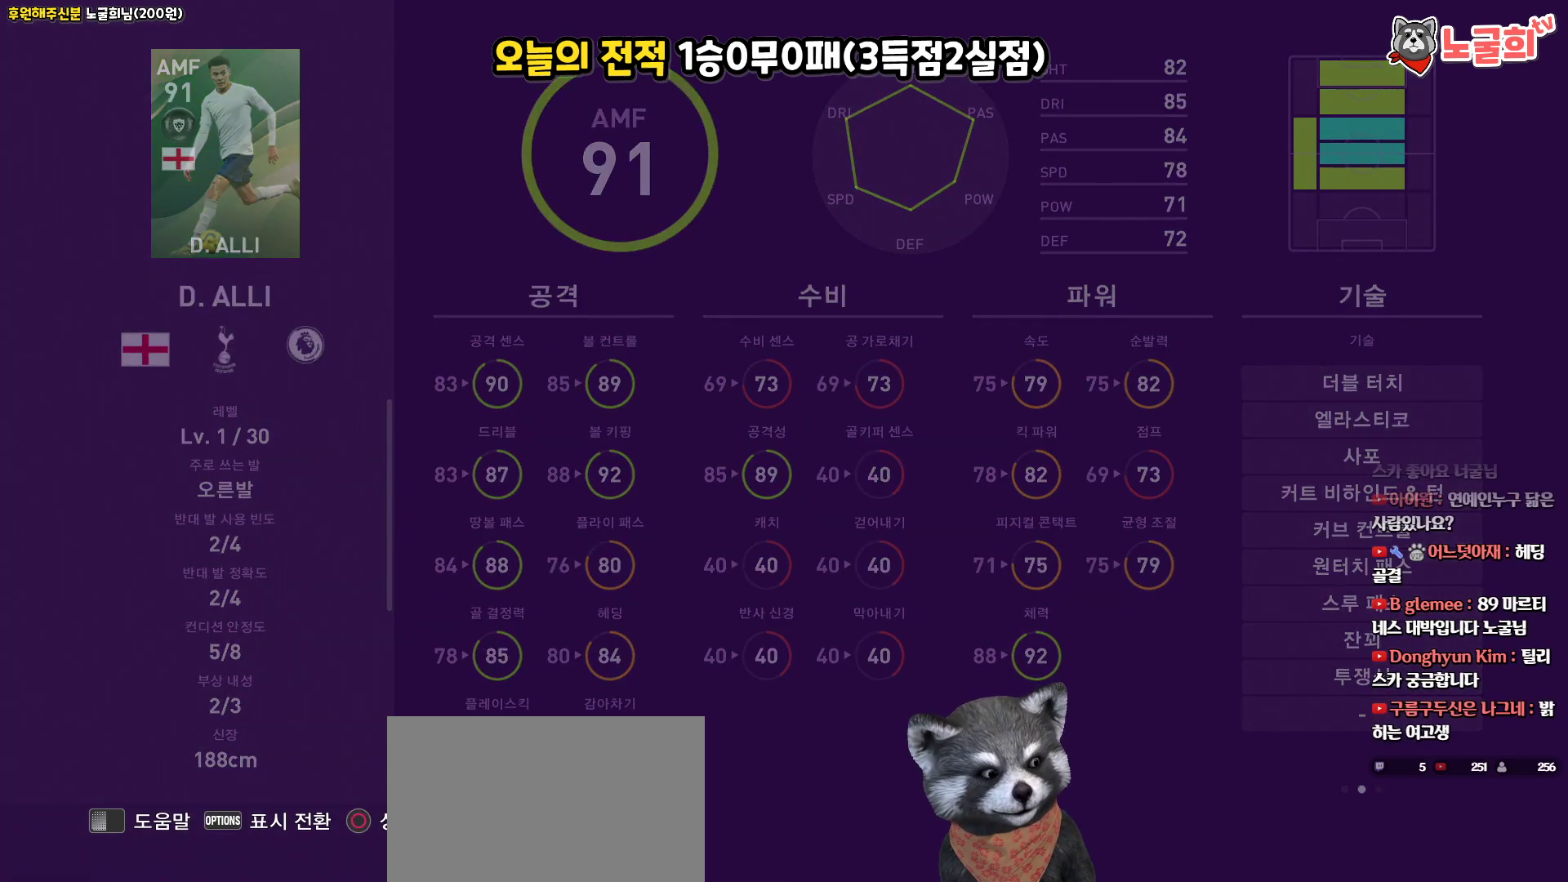
{"buttons": [], "left_stick": "center", "right_stick": "center", "events": []}
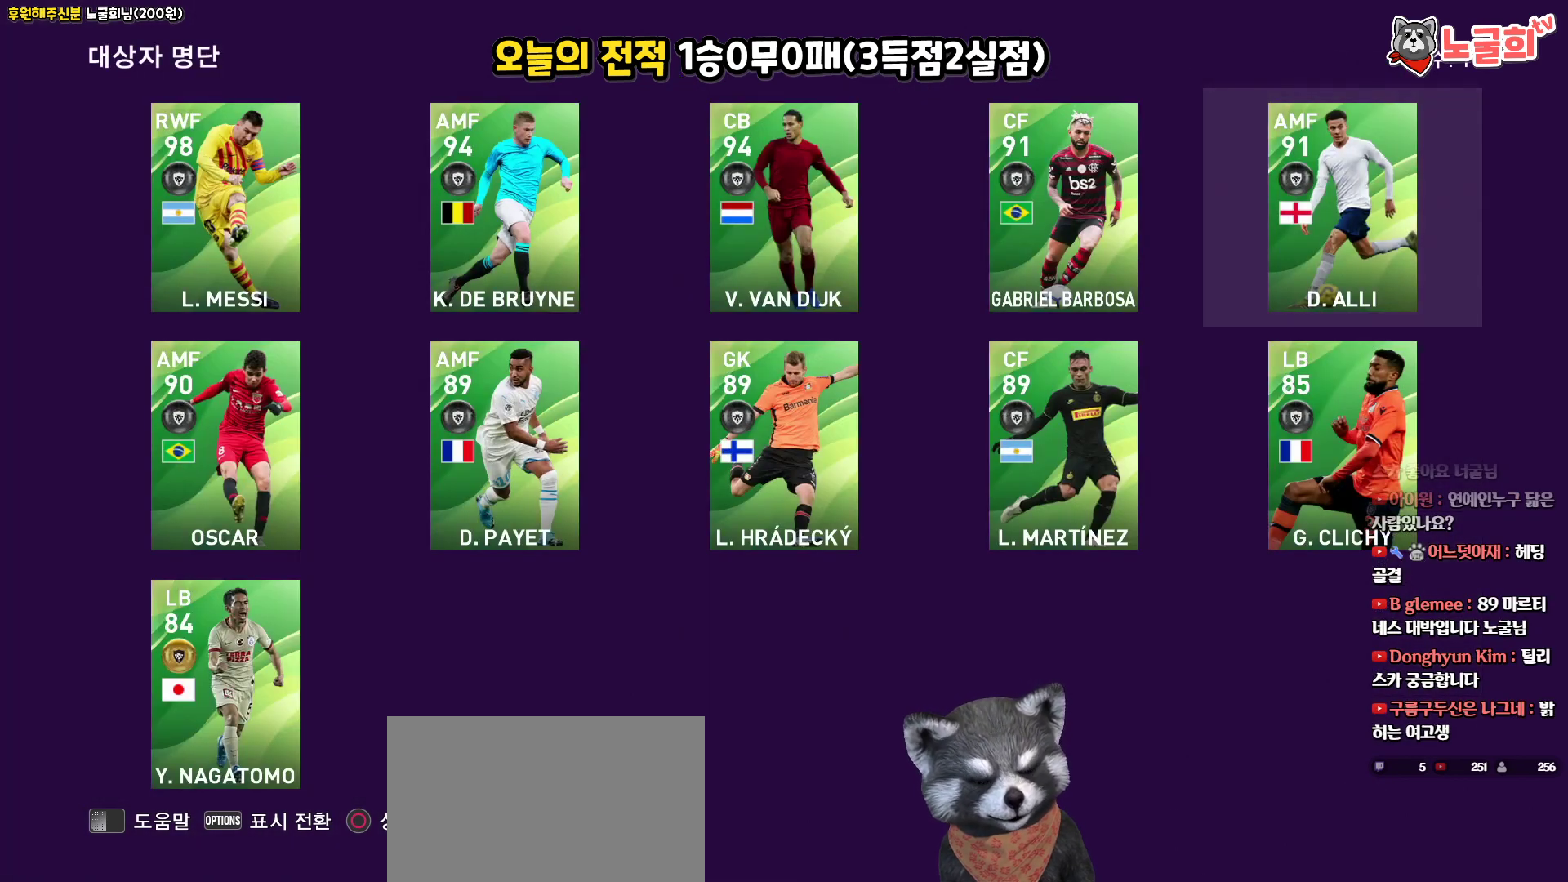
{"buttons": [], "left_stick": "center", "right_stick": "center", "events": [[317, "DPAD_DOWN", "down"], [433, "DPAD_DOWN", "up"]]}
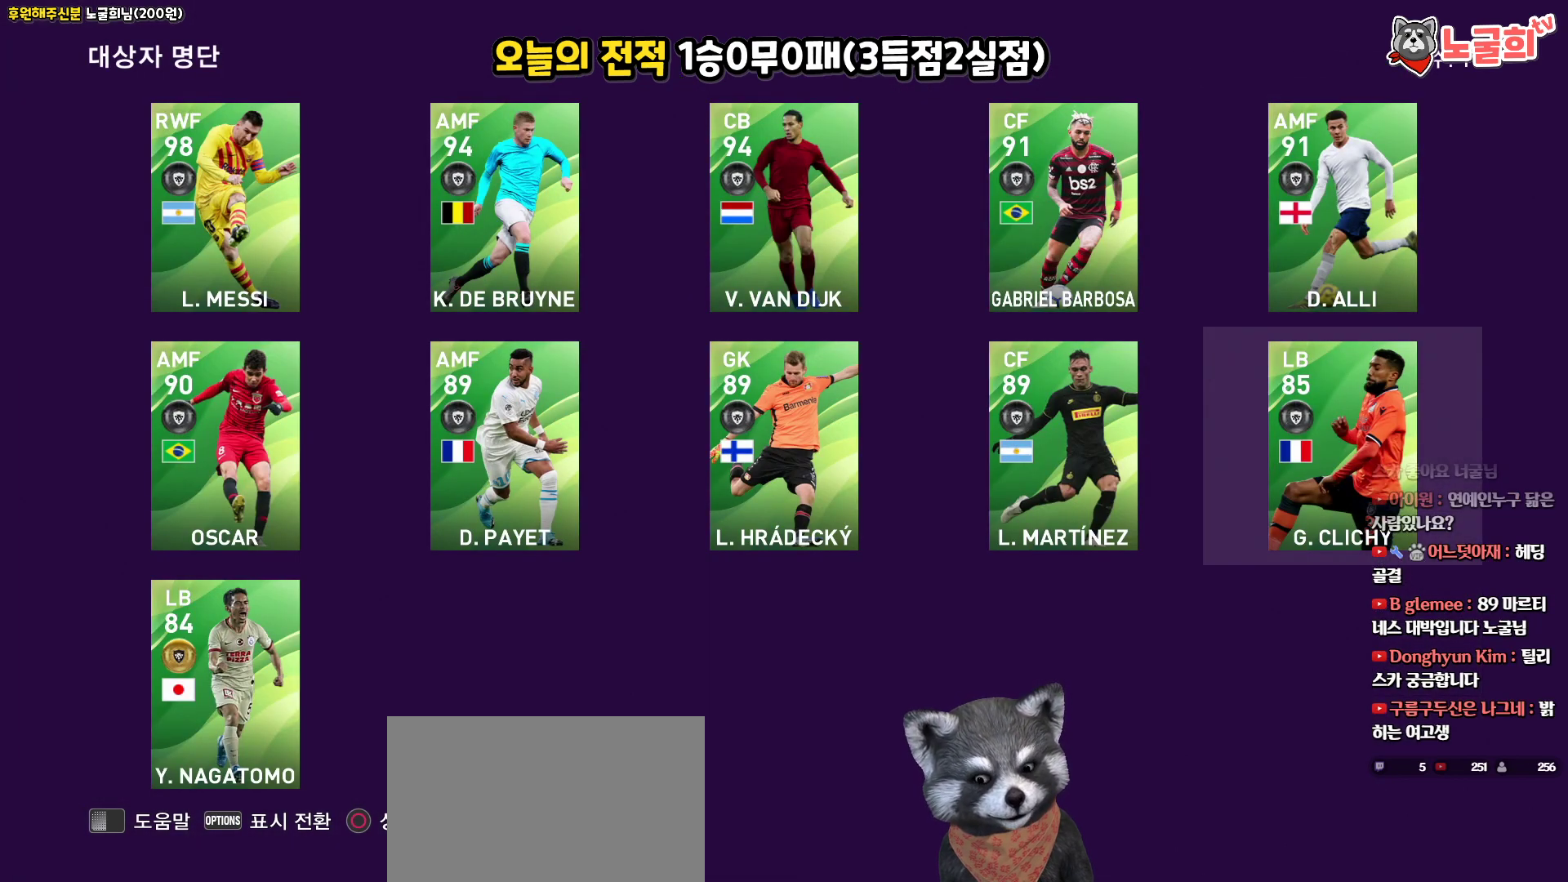
{"buttons": ["DPAD_DOWN"], "left_stick": "center", "right_stick": "center", "events": [[150, "DPAD_UP", "down"], [233, "DPAD_UP", "up"], [400, "DPAD_DOWN", "down"]]}
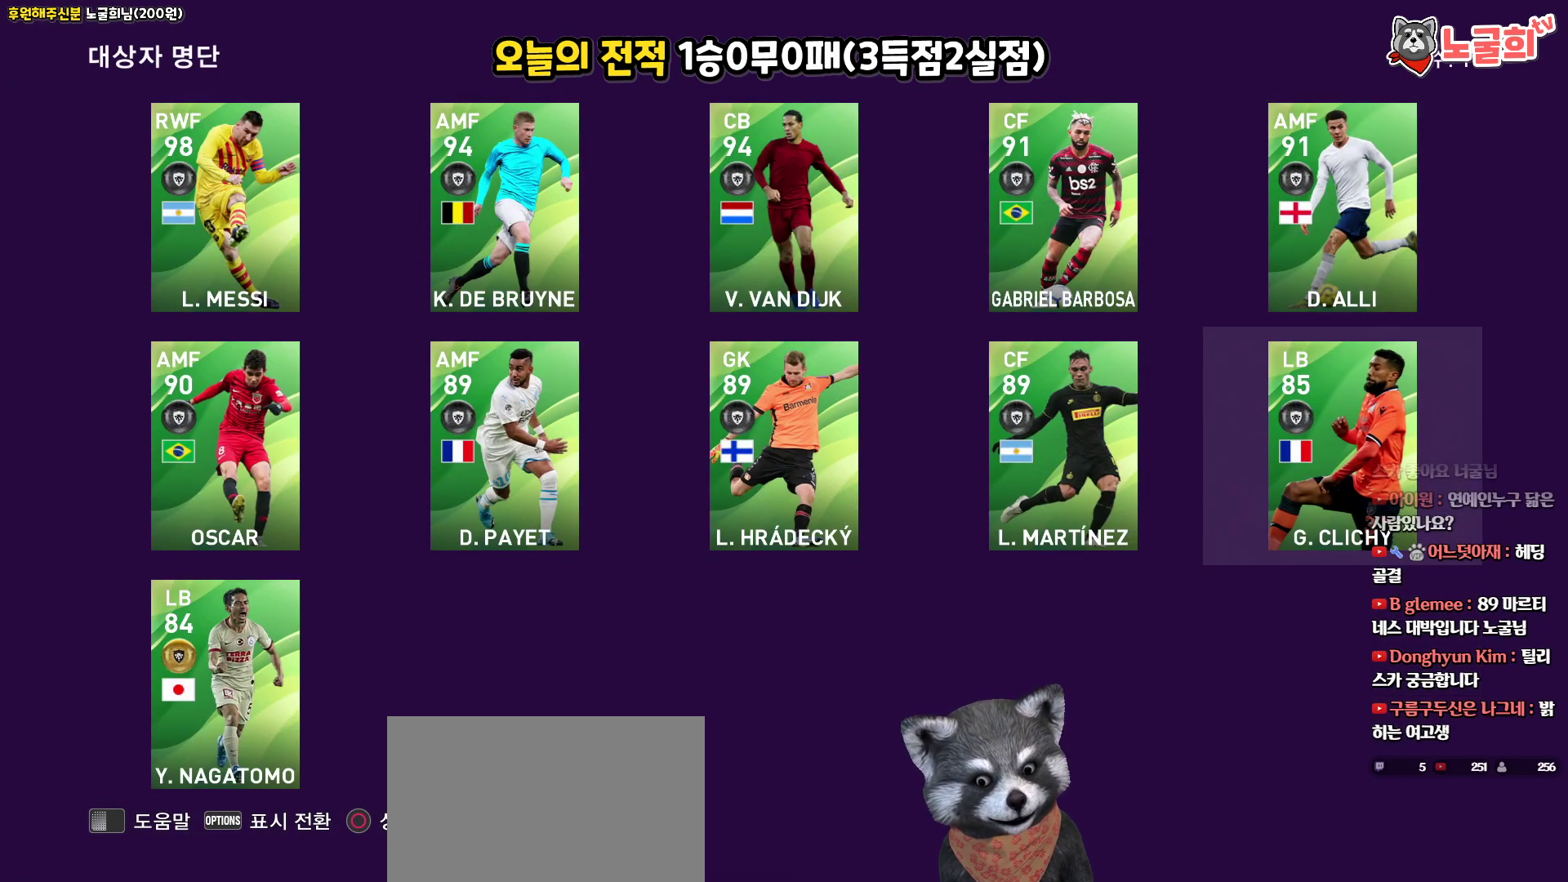
{"buttons": [], "left_stick": "center", "right_stick": "center", "events": [[17, "DPAD_DOWN", "up"], [300, "DPAD_UP", "down"], [400, "DPAD_UP", "up"]]}
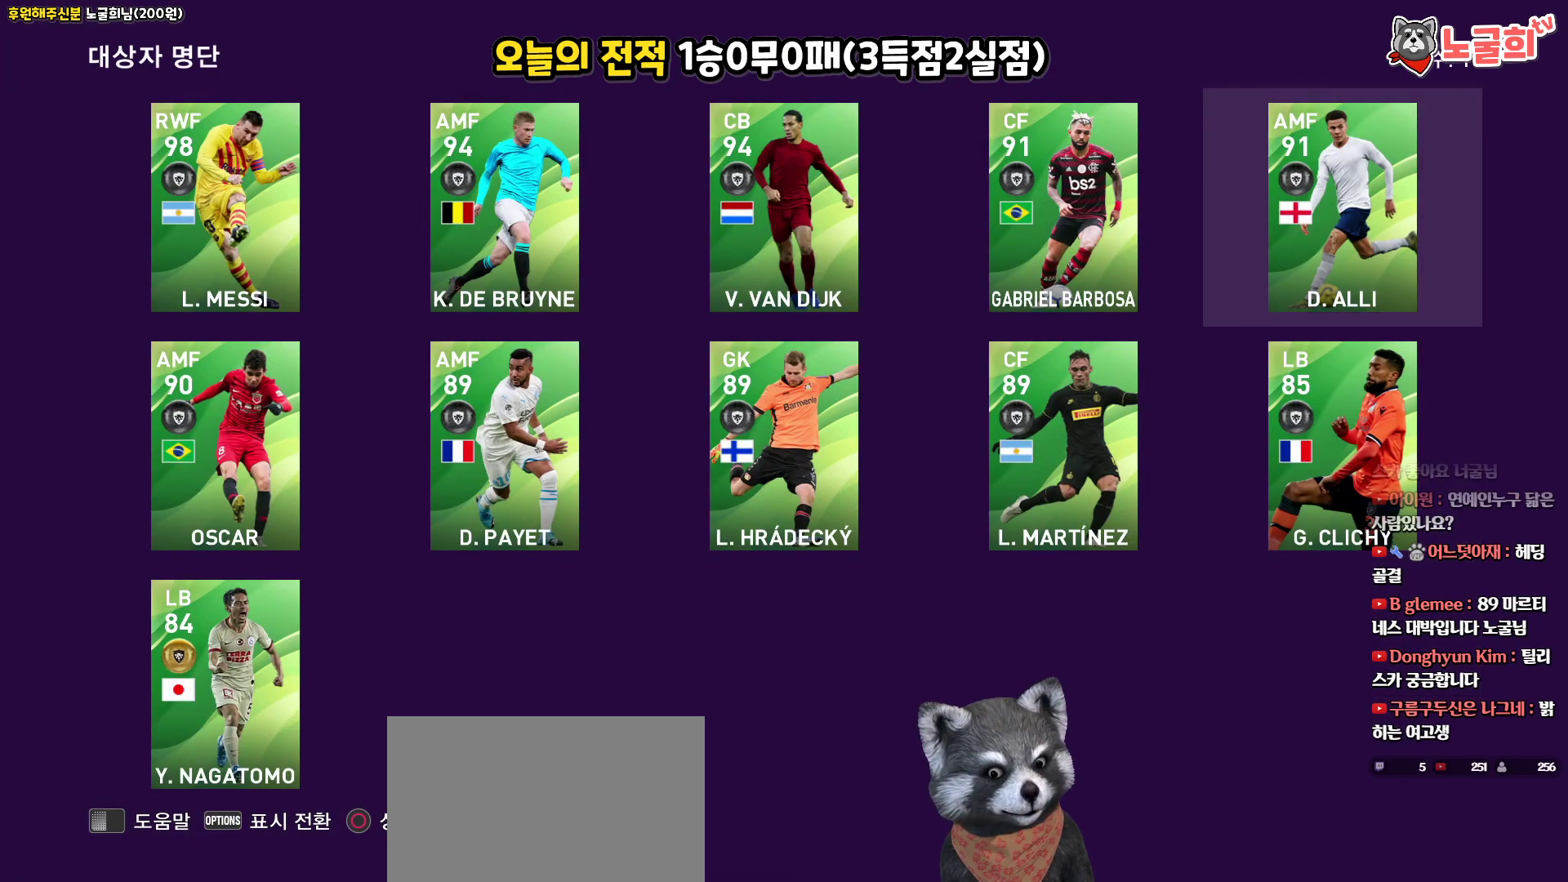
{"buttons": [], "left_stick": "center", "right_stick": "center", "events": [[83, "DPAD_DOWN", "down"], [200, "DPAD_DOWN", "up"], [300, "DPAD_LEFT", "down"], [417, "DPAD_LEFT", "up"]]}
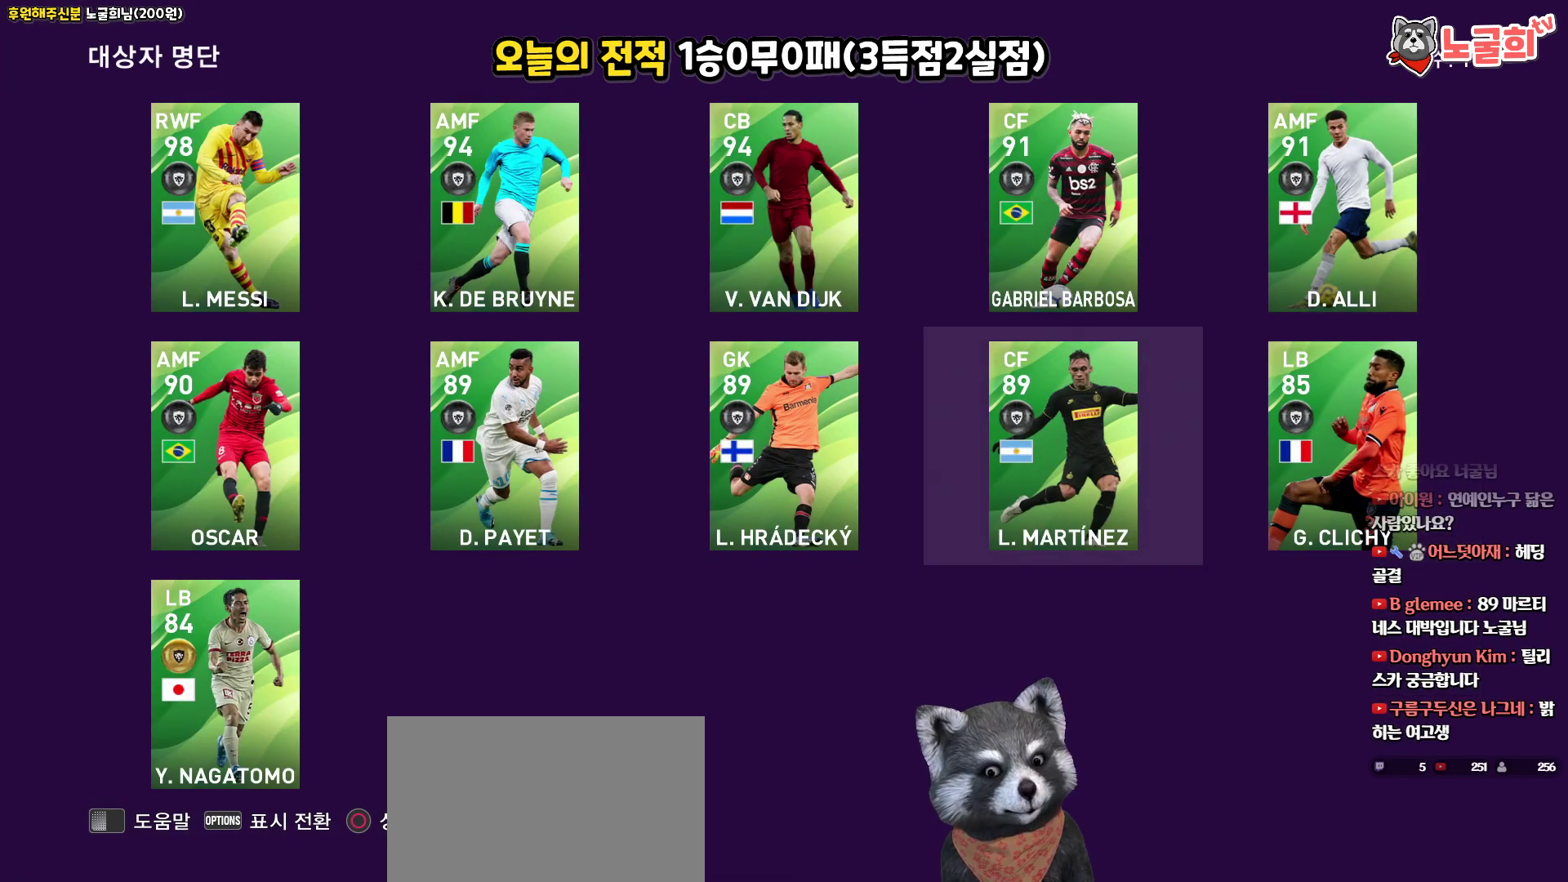
{"buttons": [], "left_stick": "center", "right_stick": "center", "events": [[17, "DPAD_LEFT", "down"], [100, "DPAD_LEFT", "up"], [183, "DPAD_LEFT", "down"], [267, "DPAD_LEFT", "up"]]}
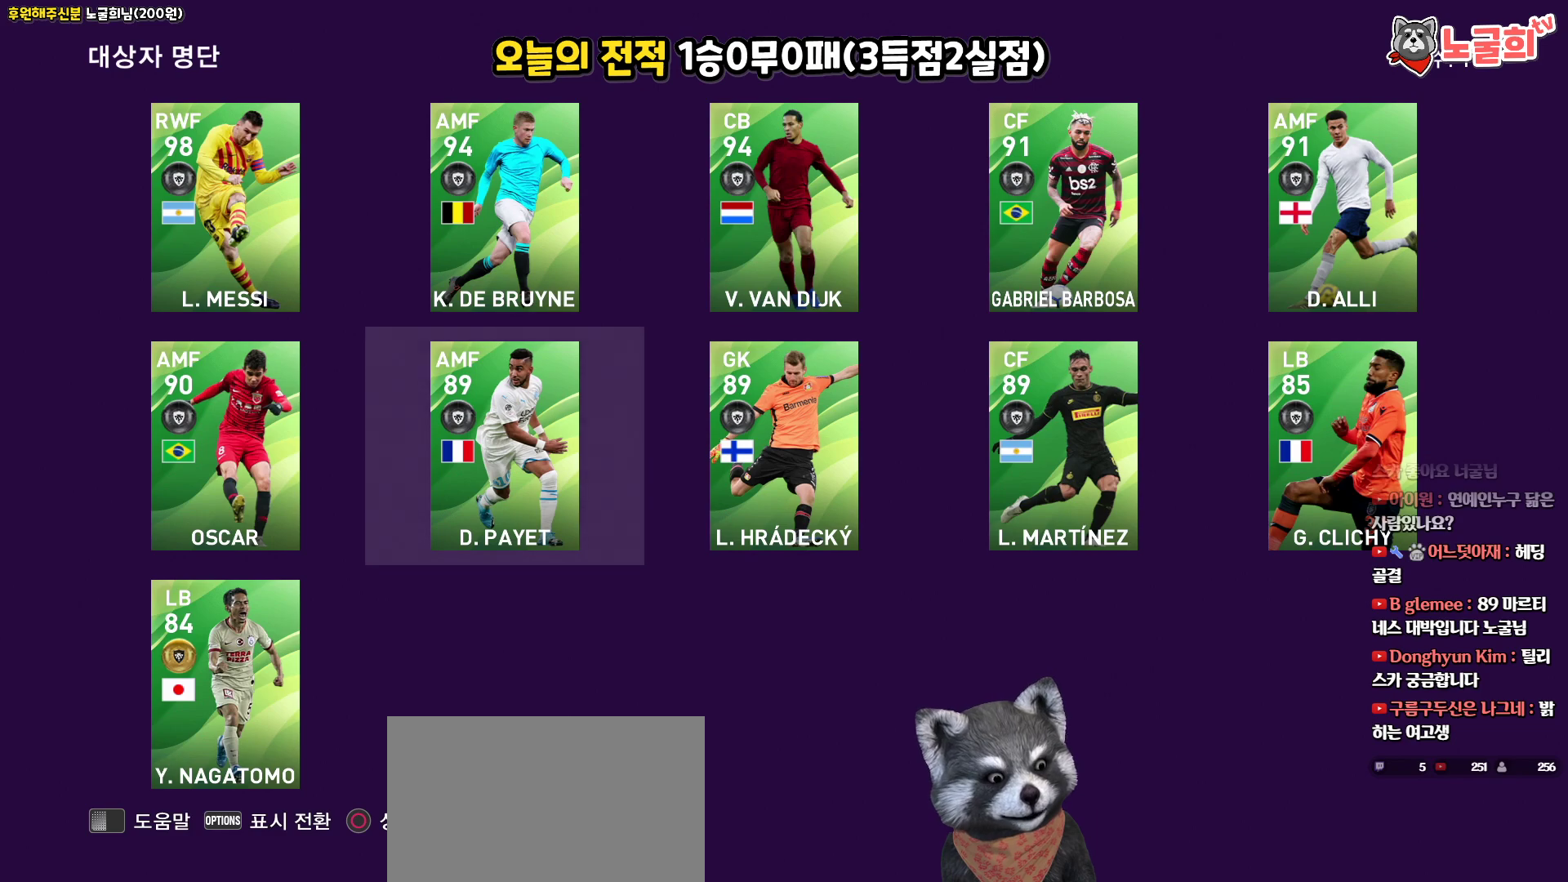
{"buttons": [], "left_stick": "center", "right_stick": "center", "events": [[33, "DPAD_LEFT", "down"], [150, "DPAD_LEFT", "up"]]}
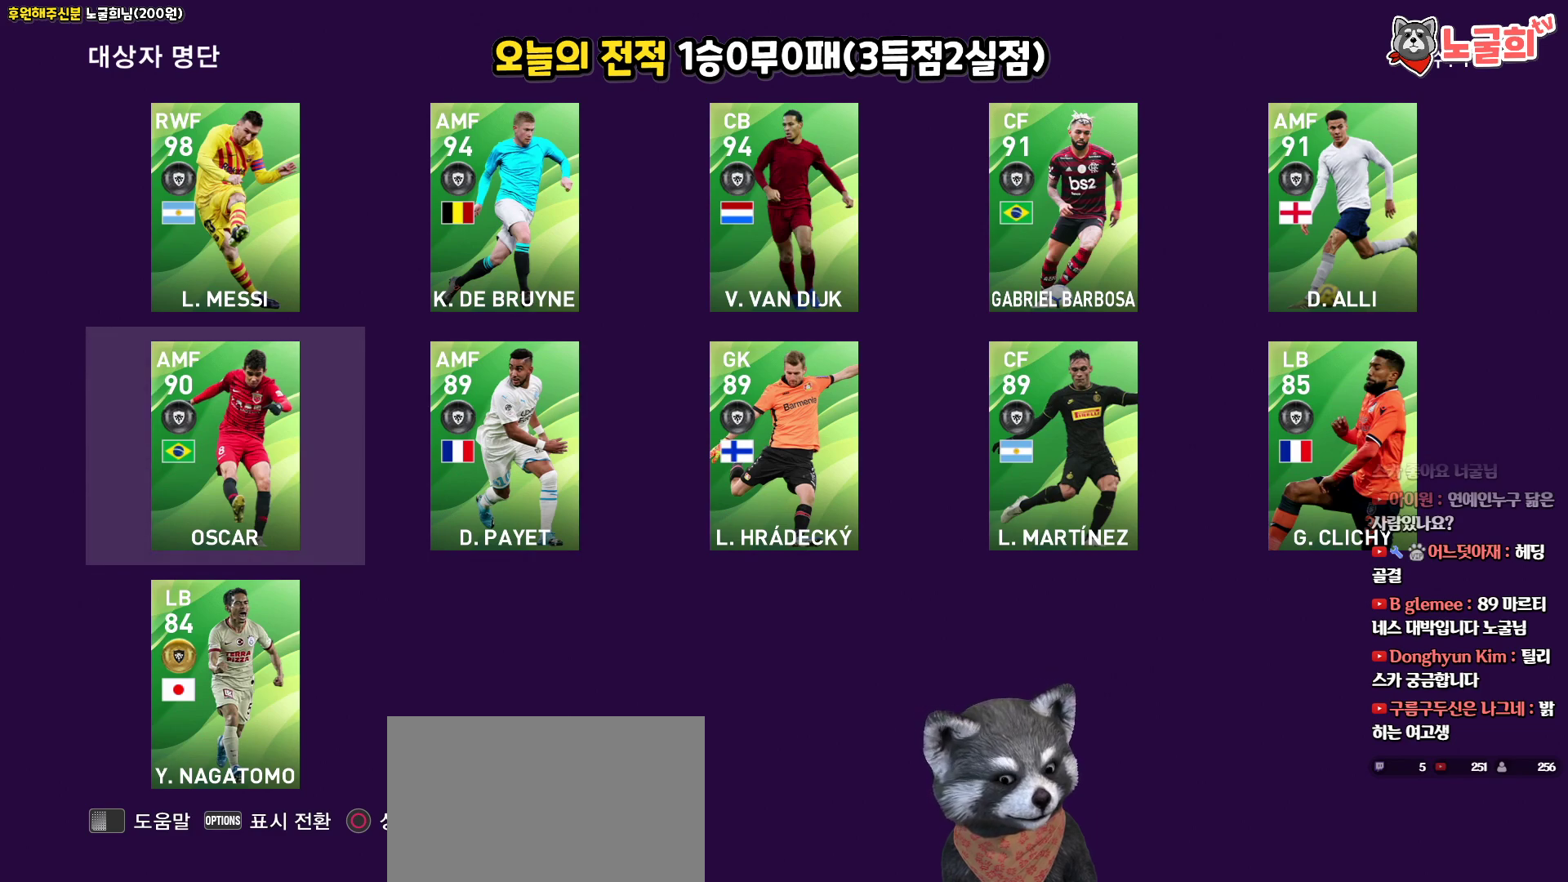
{"buttons": [], "left_stick": "center", "right_stick": "center", "events": []}
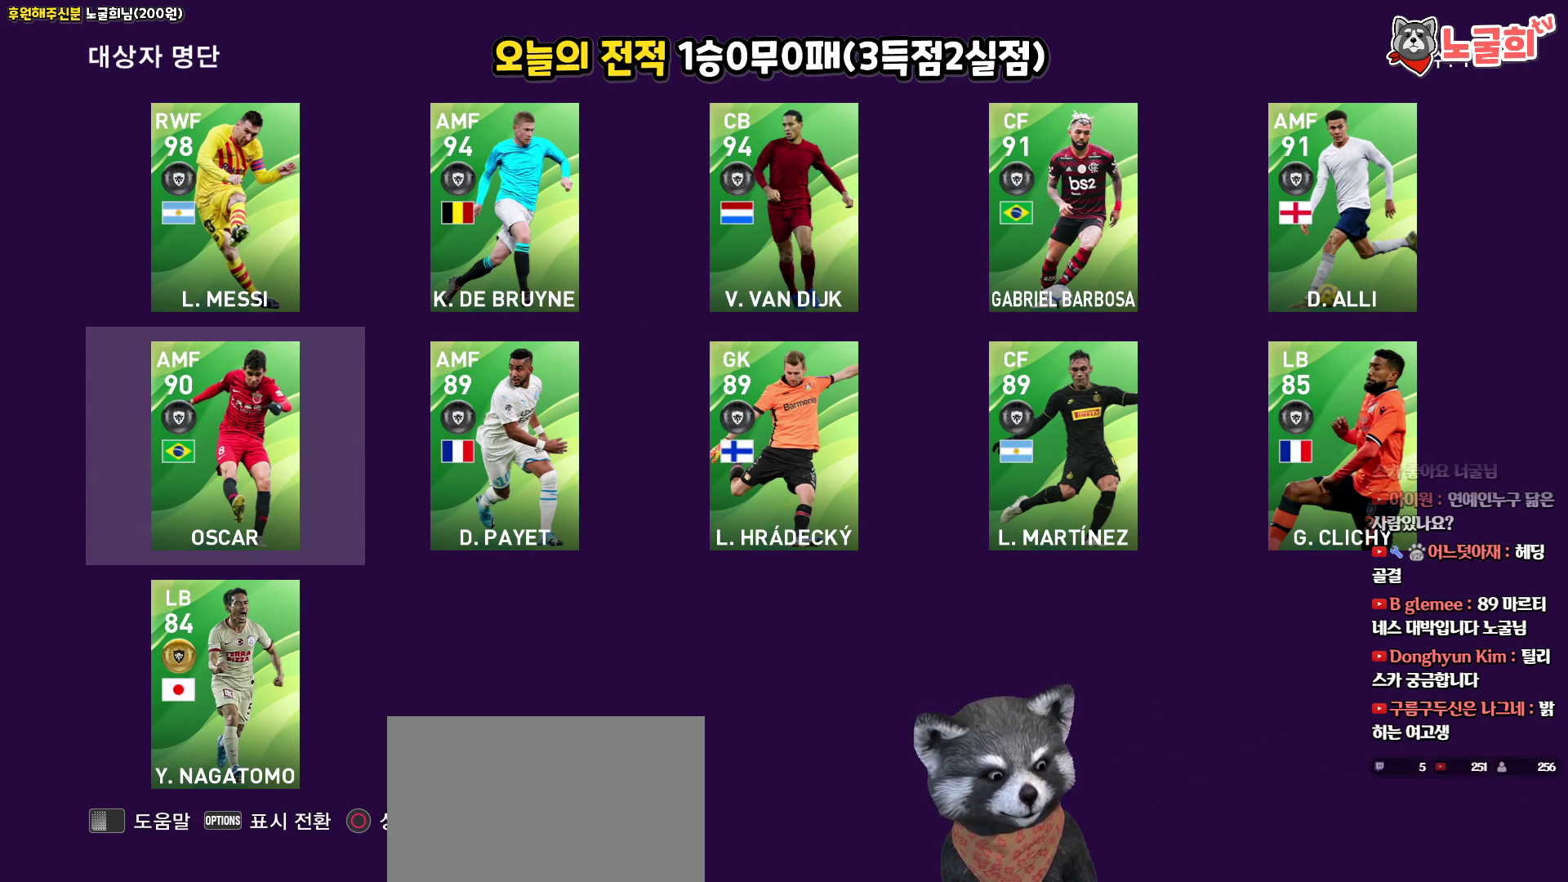
{"buttons": [], "left_stick": "center", "right_stick": "center", "events": [[67, "CIRCLE", "down"], [200, "CIRCLE", "up"]]}
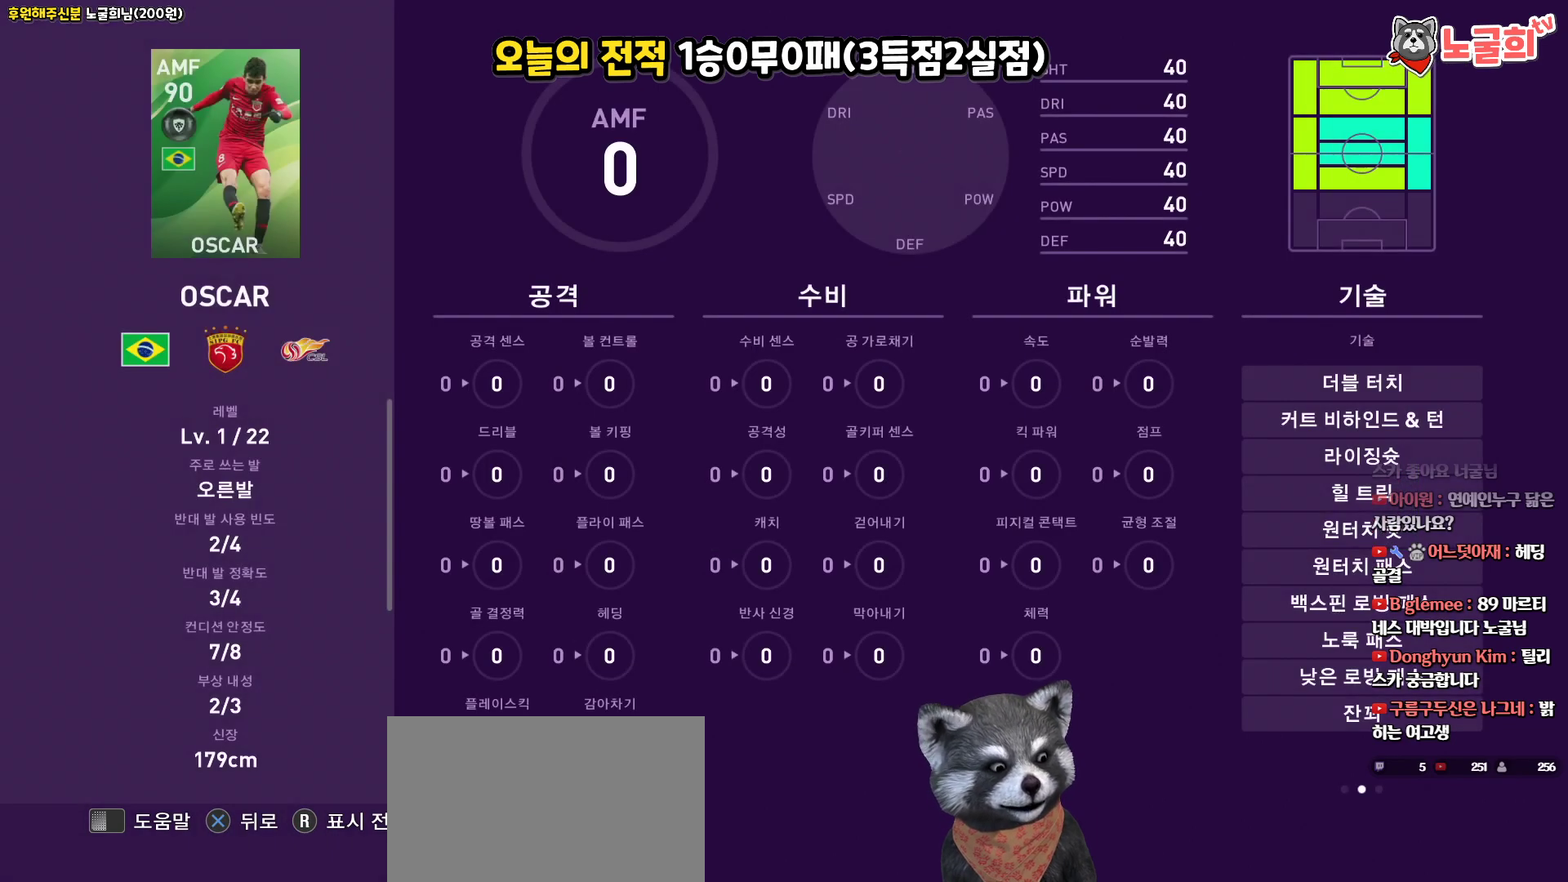
{"buttons": [], "left_stick": "center", "right_stick": "center", "events": []}
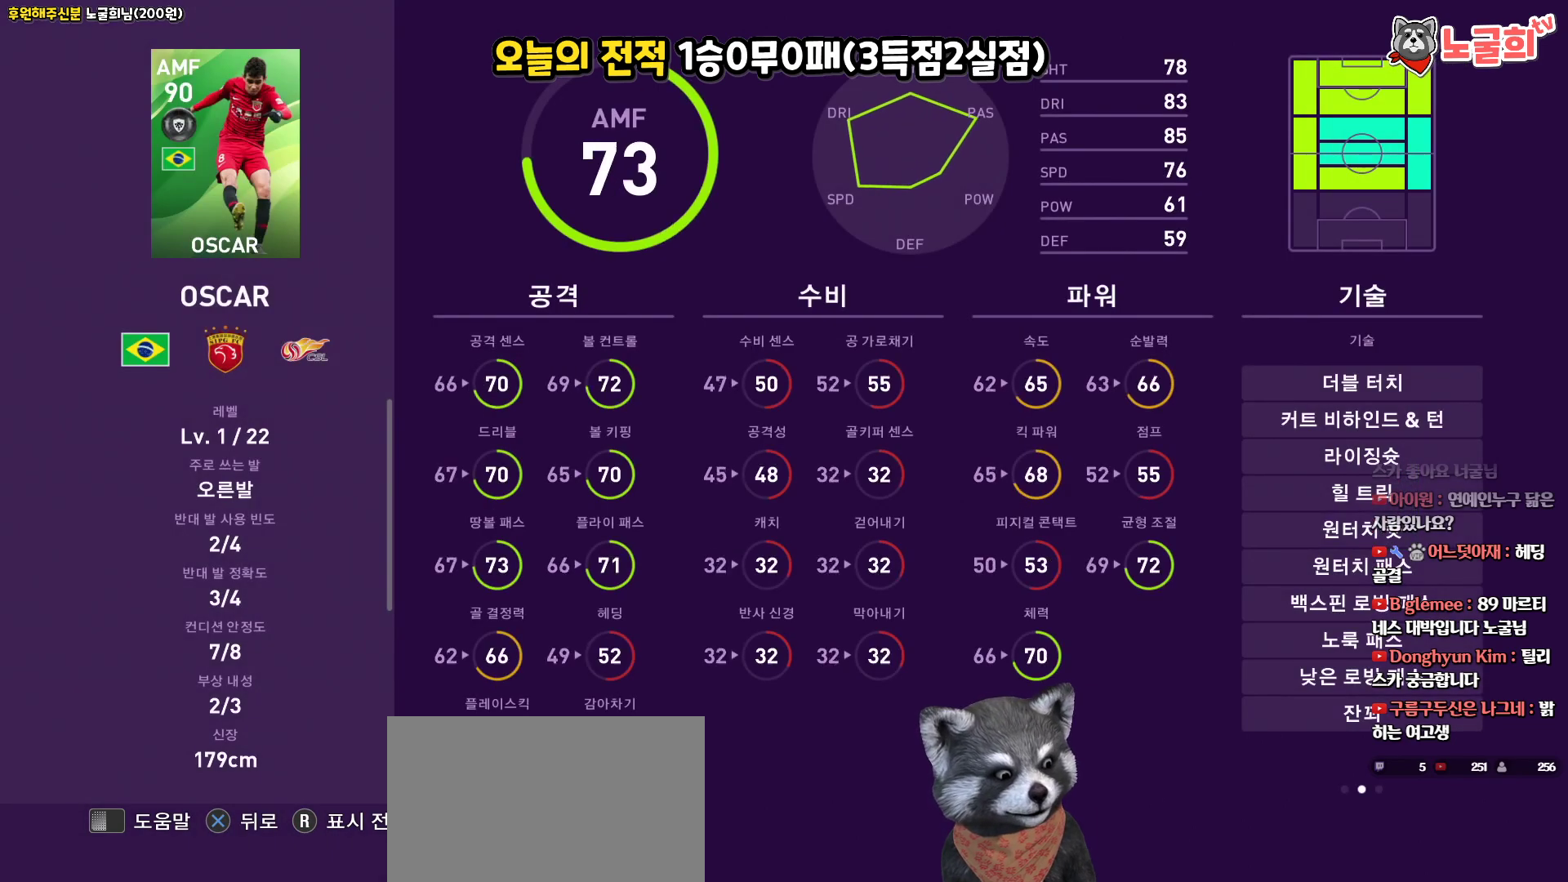
{"buttons": ["CROSS"], "left_stick": "center", "right_stick": "center", "events": [[367, "CROSS", "down"]]}
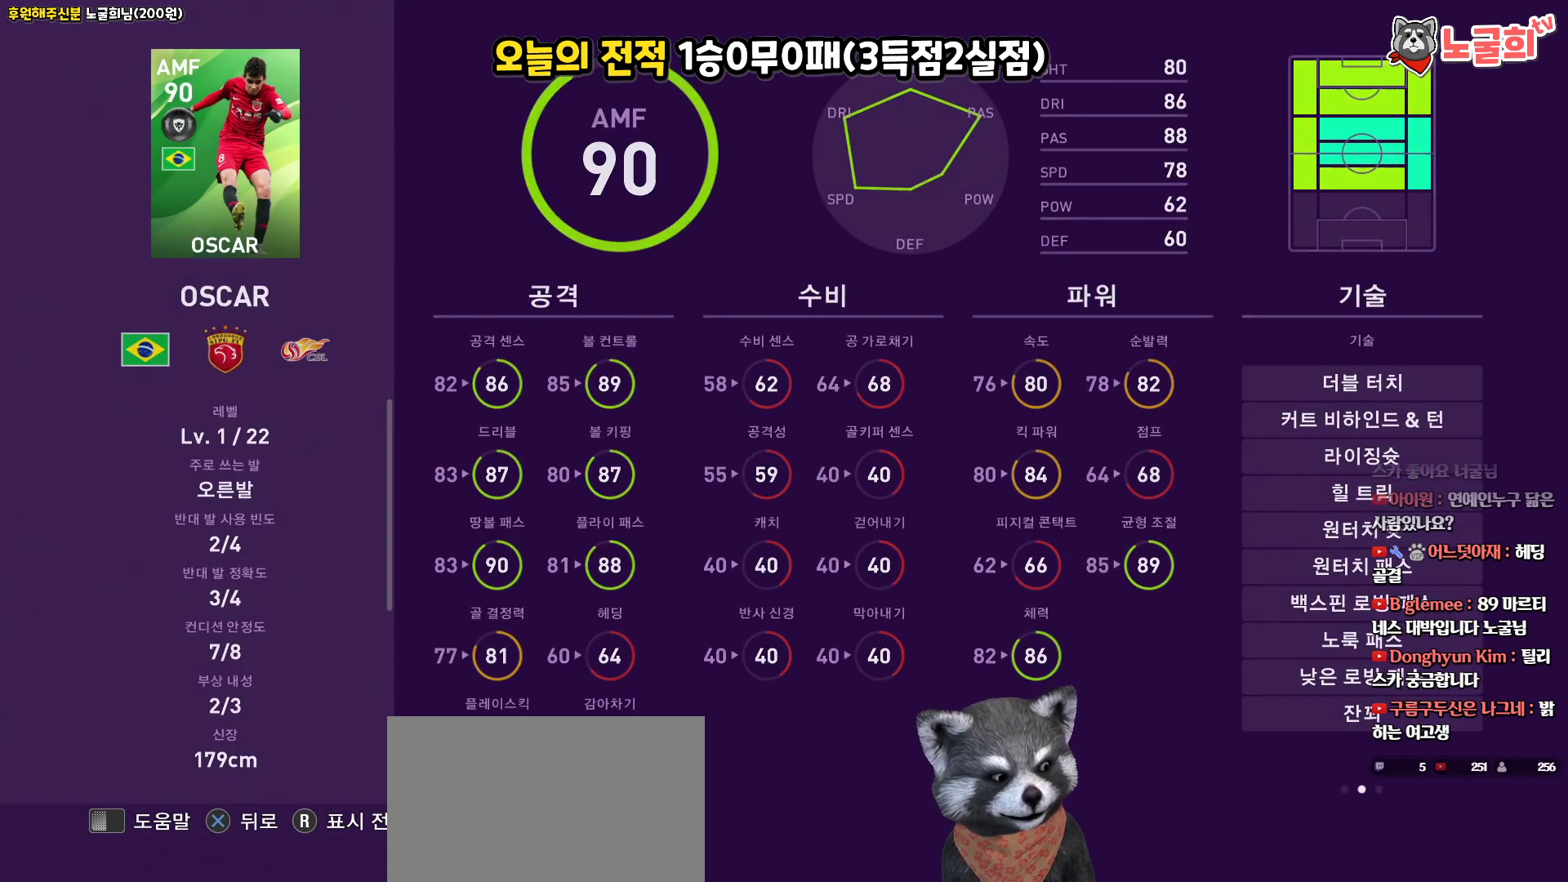
{"buttons": [], "left_stick": "center", "right_stick": "center", "events": [[33, "CROSS", "up"], [350, "DPAD_RIGHT", "down"], [467, "DPAD_RIGHT", "up"]]}
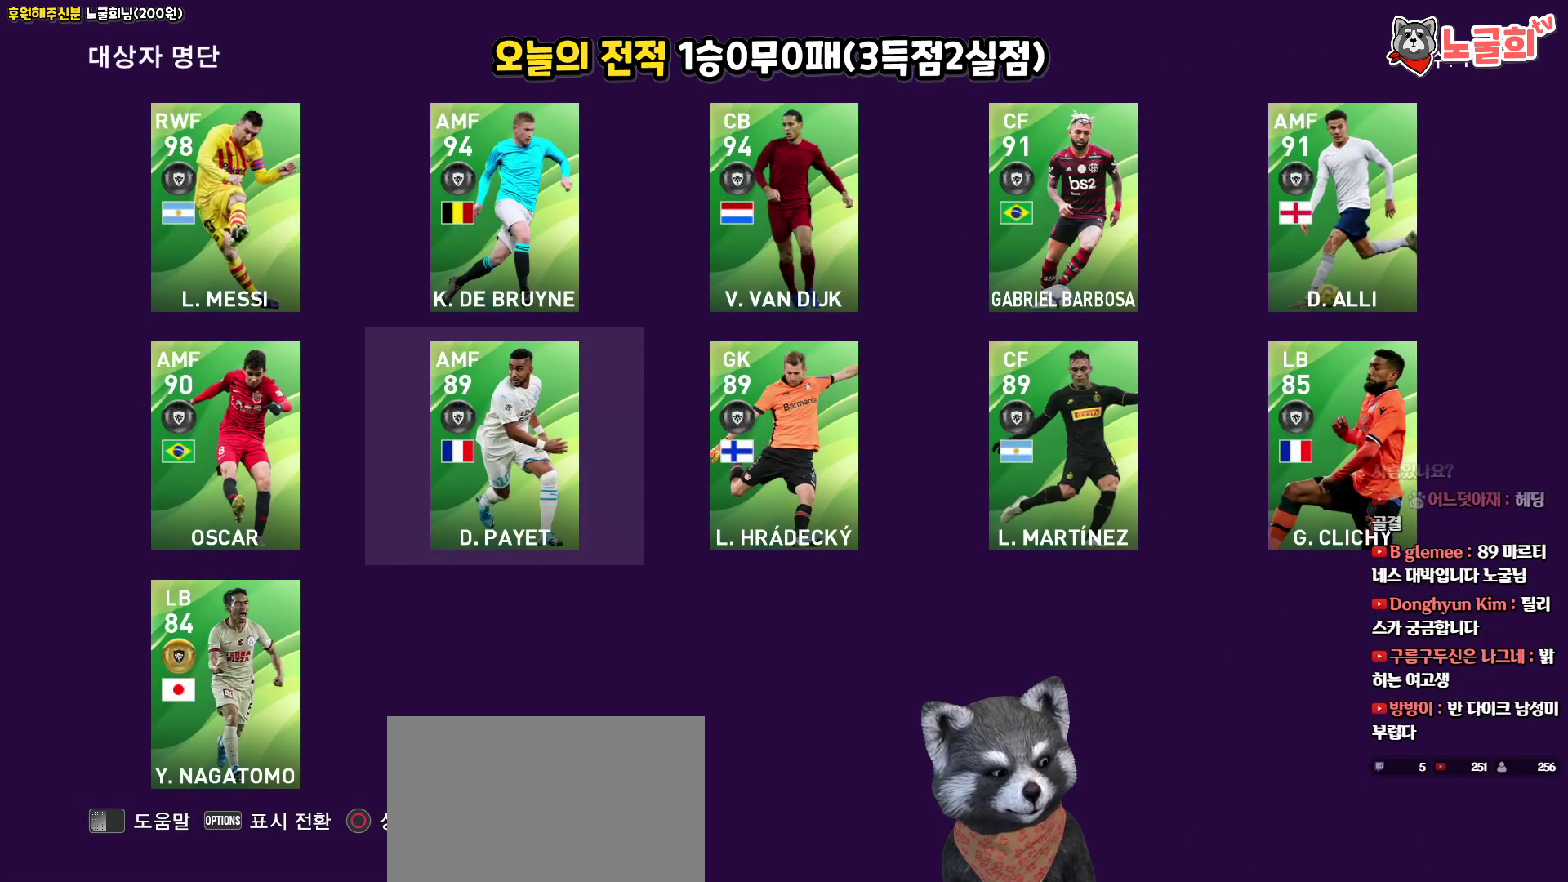
{"buttons": [], "left_stick": "center", "right_stick": "center", "events": [[250, "CIRCLE", "down"], [383, "CIRCLE", "up"]]}
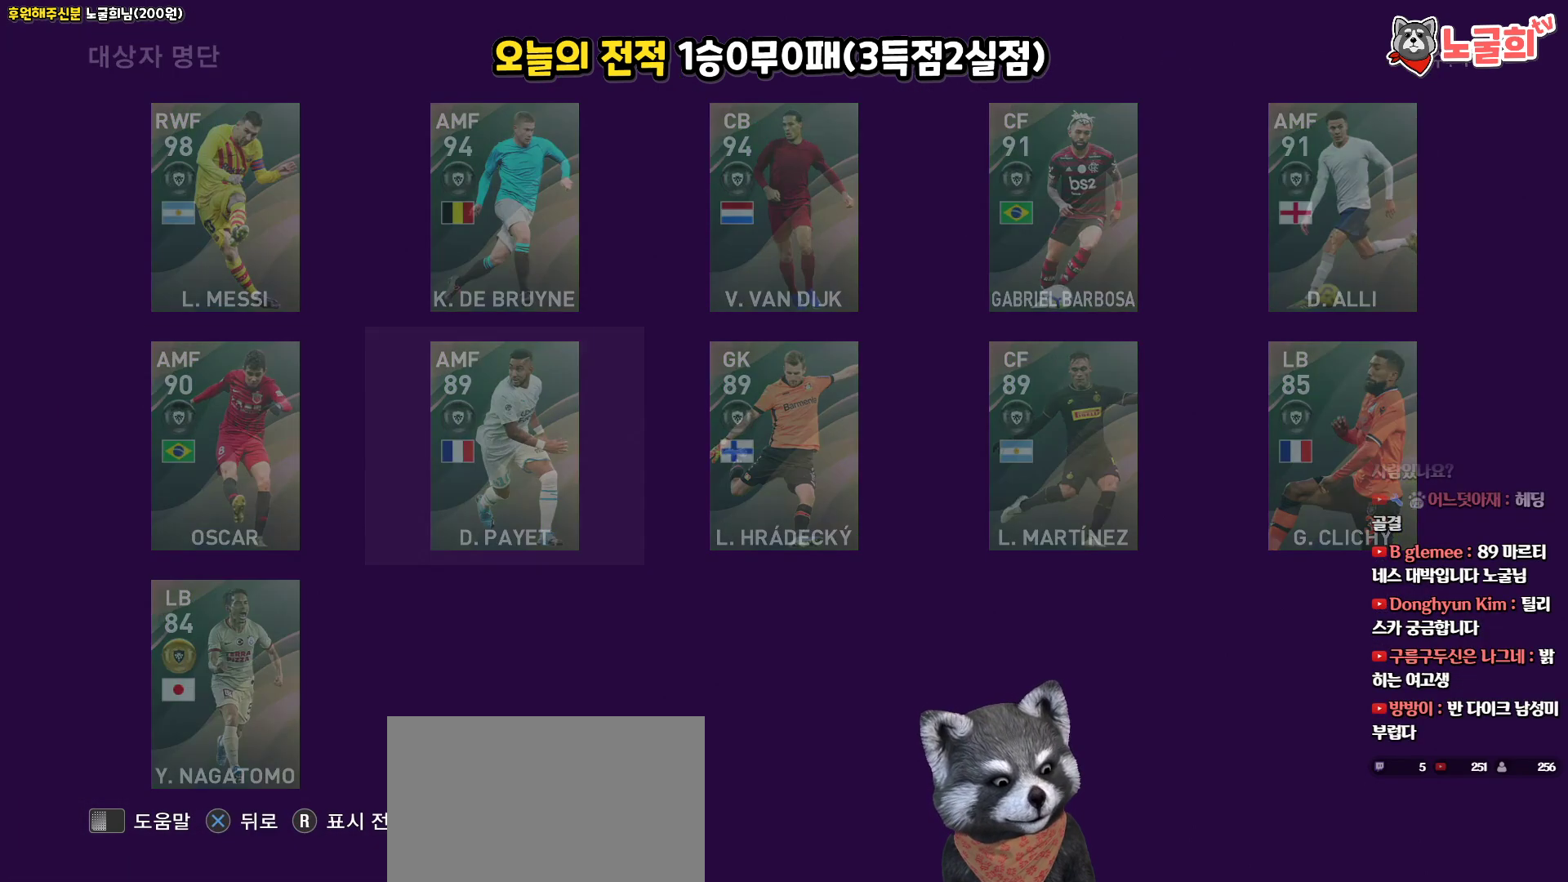
{"buttons": [], "left_stick": "center", "right_stick": "center", "events": []}
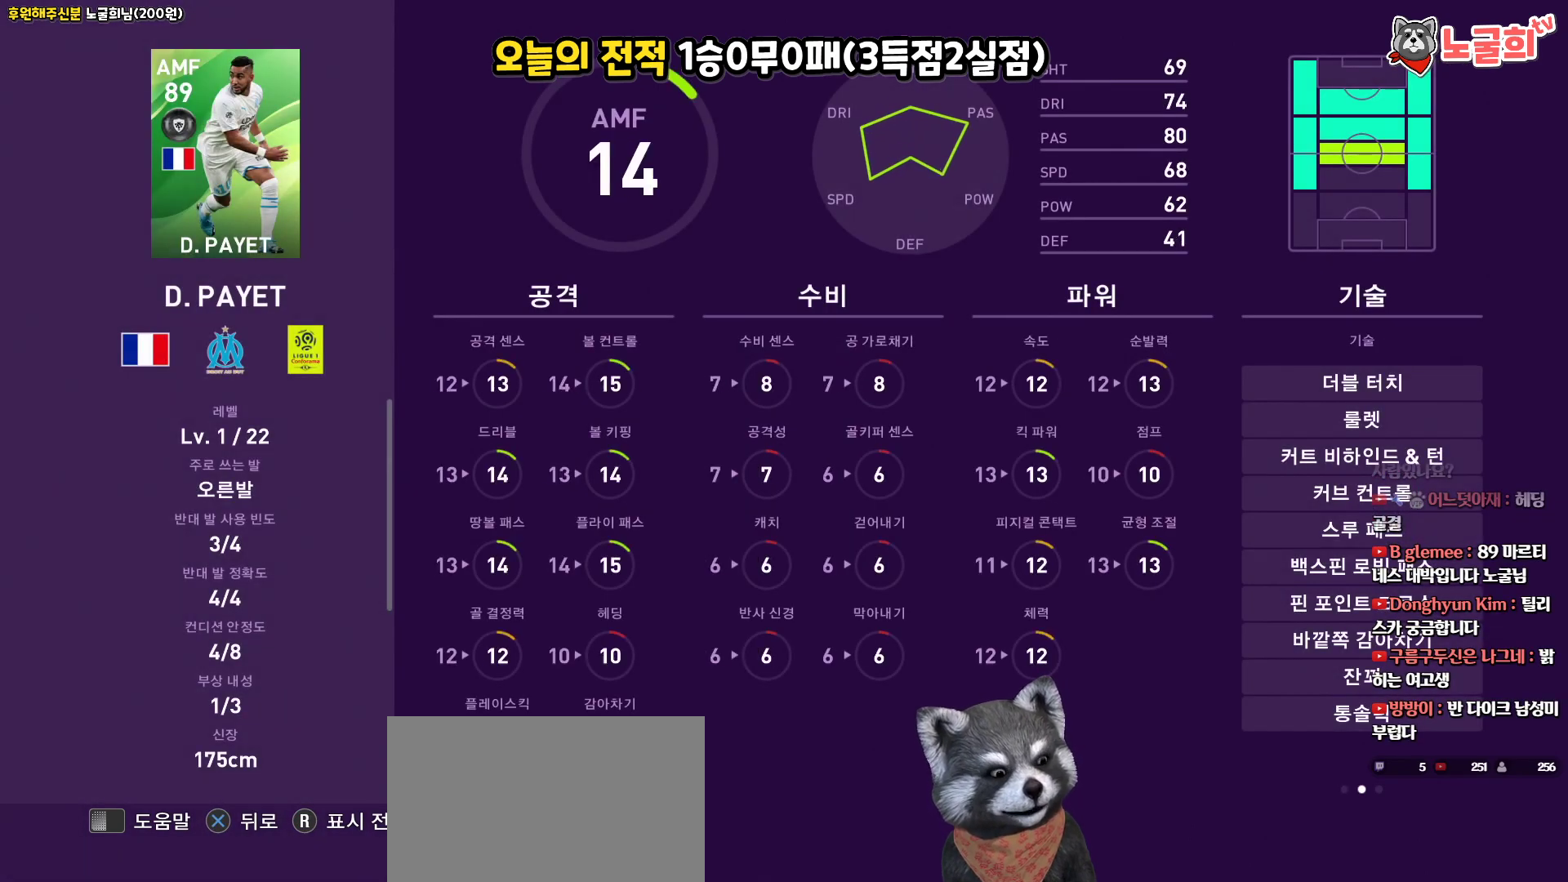
{"buttons": ["DPAD_RIGHT"], "left_stick": "center", "right_stick": "center", "events": [[67, "CROSS", "down"], [183, "CROSS", "up"], [467, "DPAD_RIGHT", "down"]]}
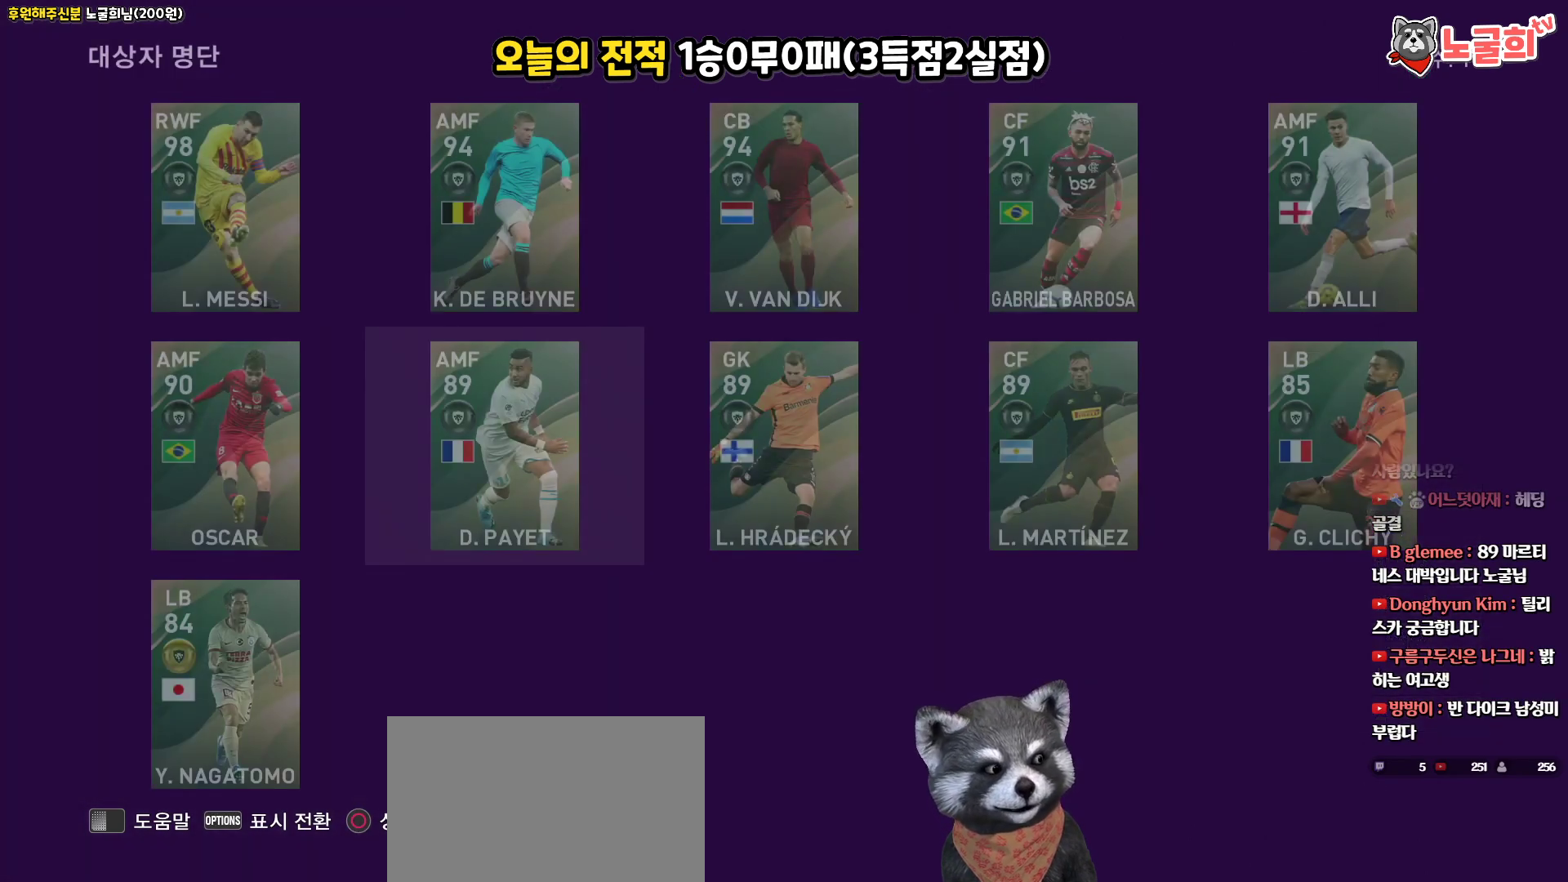
{"buttons": [], "left_stick": "center", "right_stick": "center", "events": [[83, "DPAD_RIGHT", "up"], [350, "CIRCLE", "down"], [450, "CIRCLE", "up"]]}